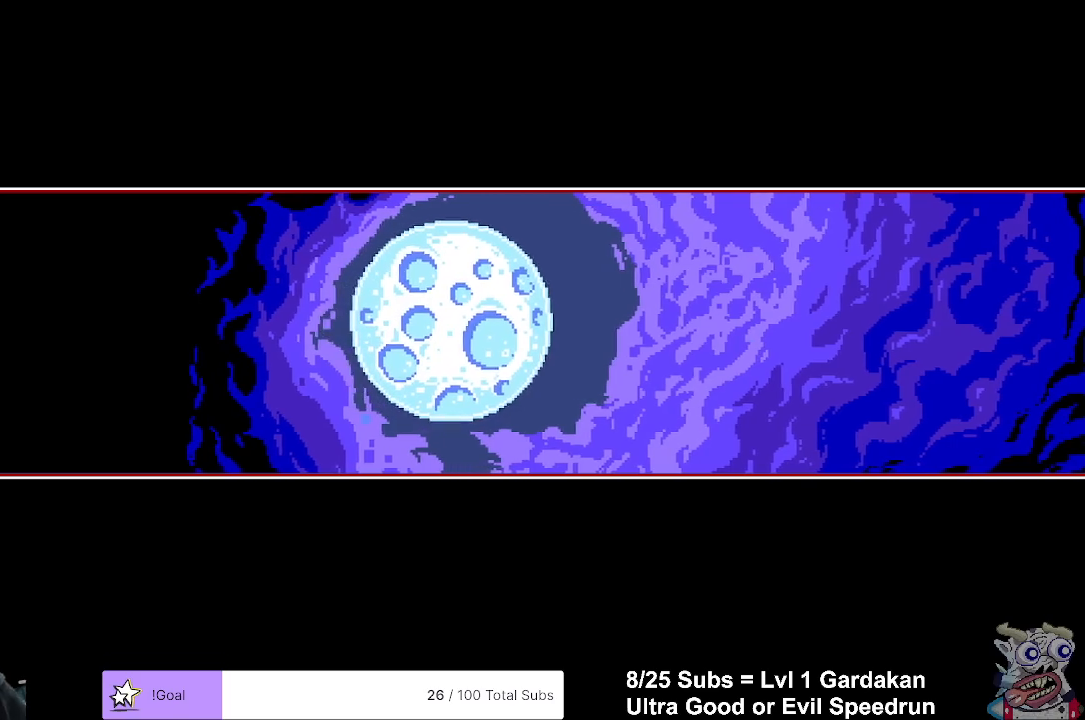
Gameplay with a controller (Xbox layout); each line is a JSON object with the inputs held at the frame after it. "events" lists button and stick changes between this image and that frame as [ms after this image, input, new state], when the widget could be followed in between. Not read: left_stick right_stick.
{"buttons": ["DPAD_LEFT"], "events": []}
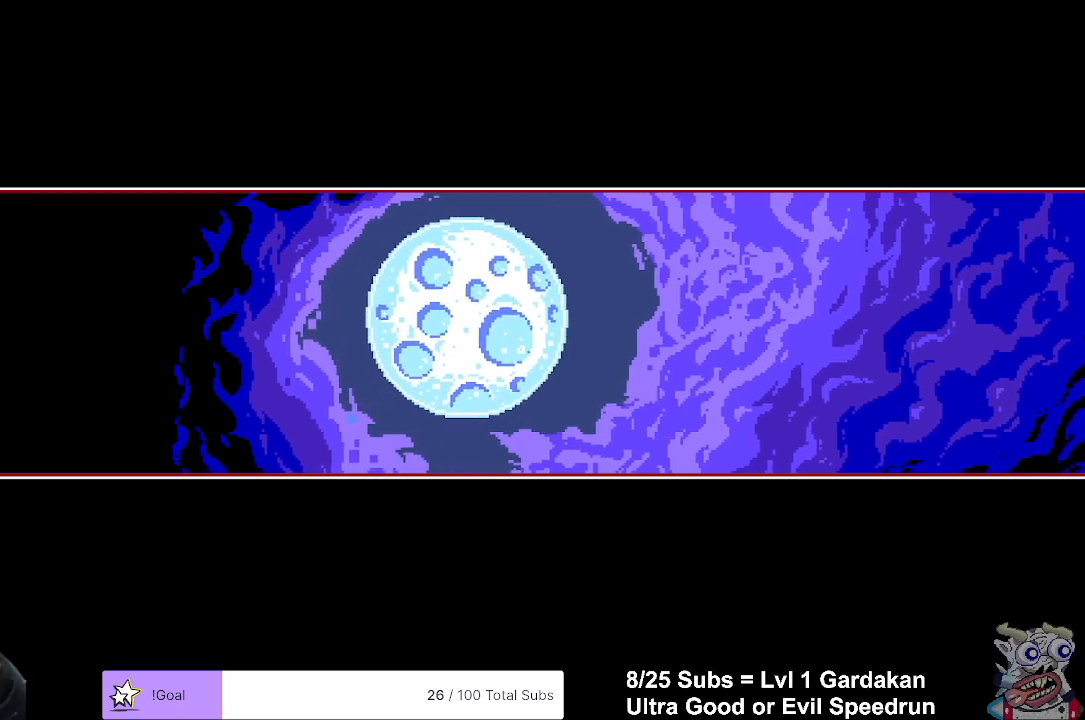
{"buttons": ["DPAD_LEFT"], "events": []}
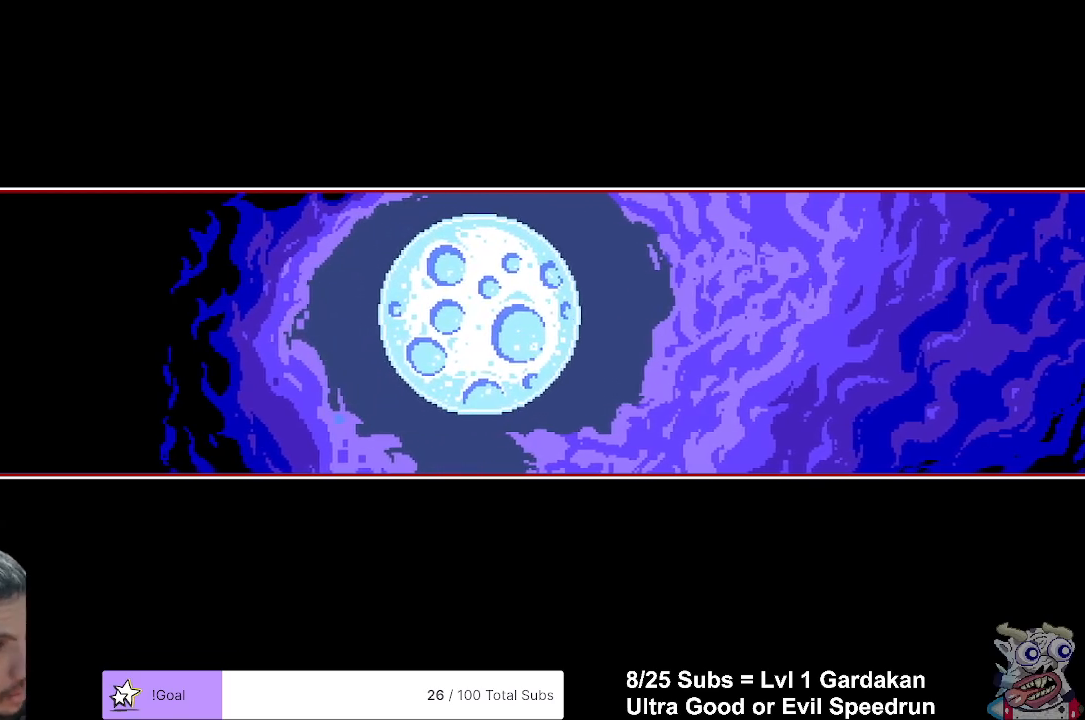
{"buttons": ["DPAD_LEFT"], "events": []}
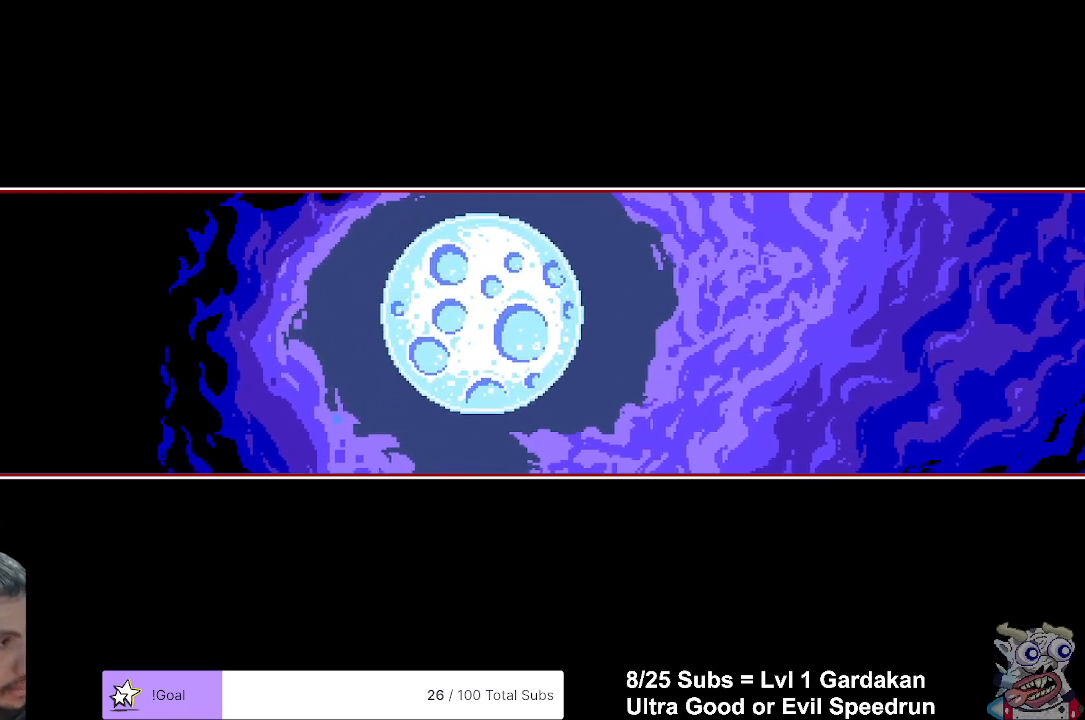
{"buttons": ["DPAD_LEFT"], "events": []}
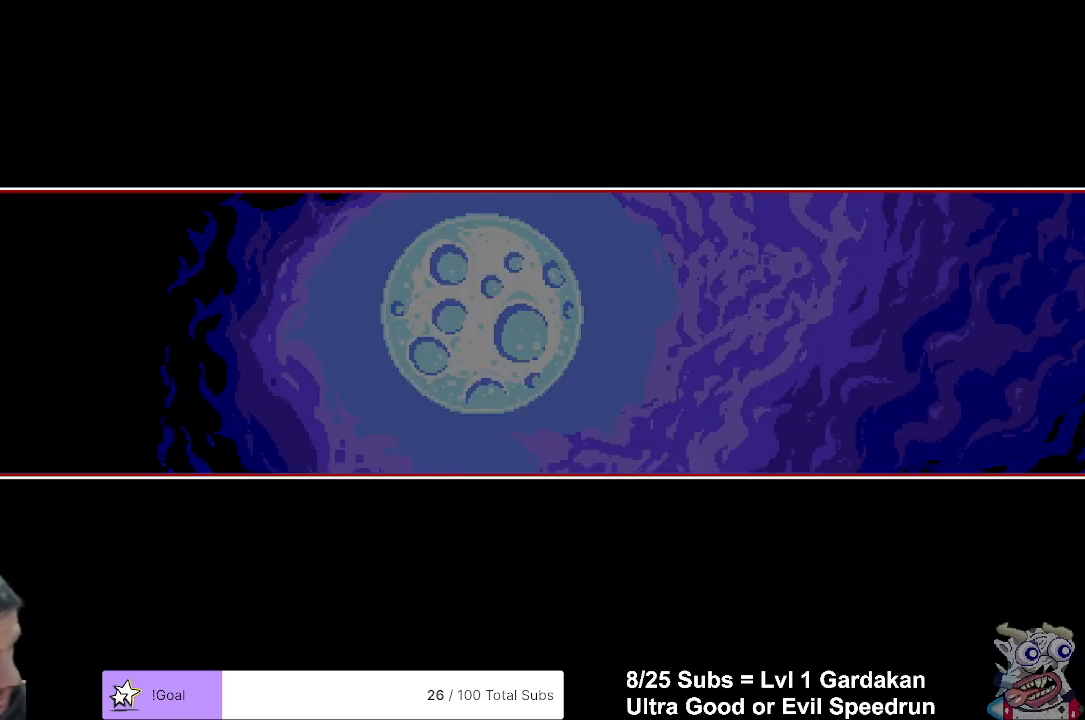
{"buttons": ["DPAD_LEFT"], "events": []}
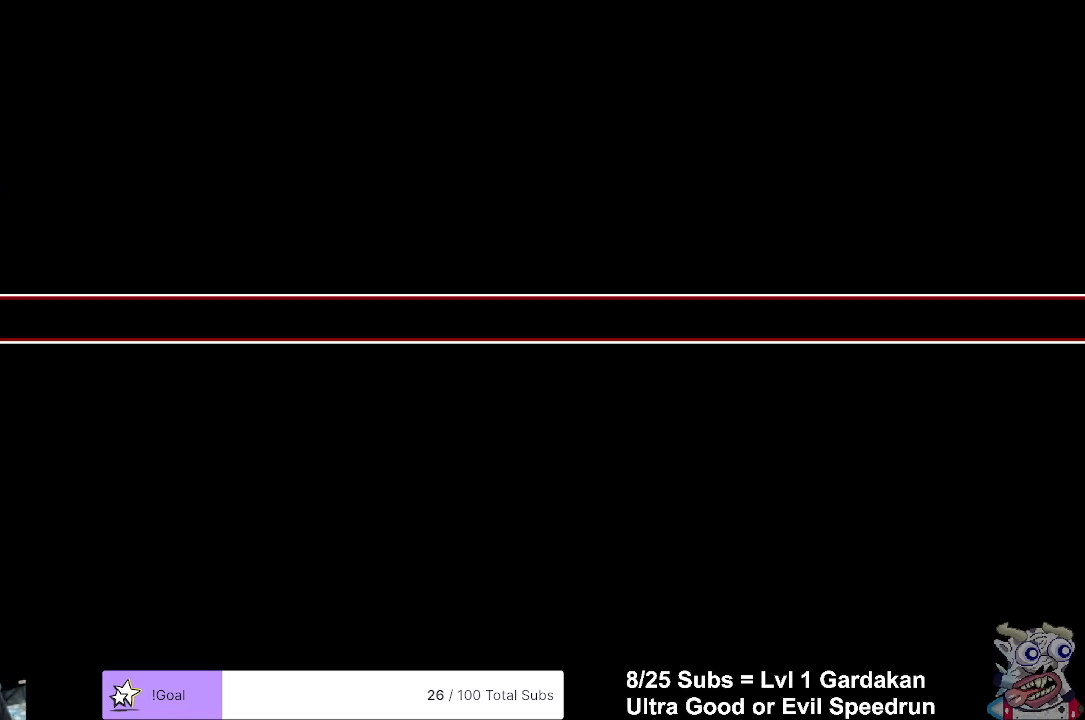
{"buttons": ["DPAD_LEFT"], "events": [[200, "DPAD_LEFT", "up"], [217, "DPAD_LEFT", "down"]]}
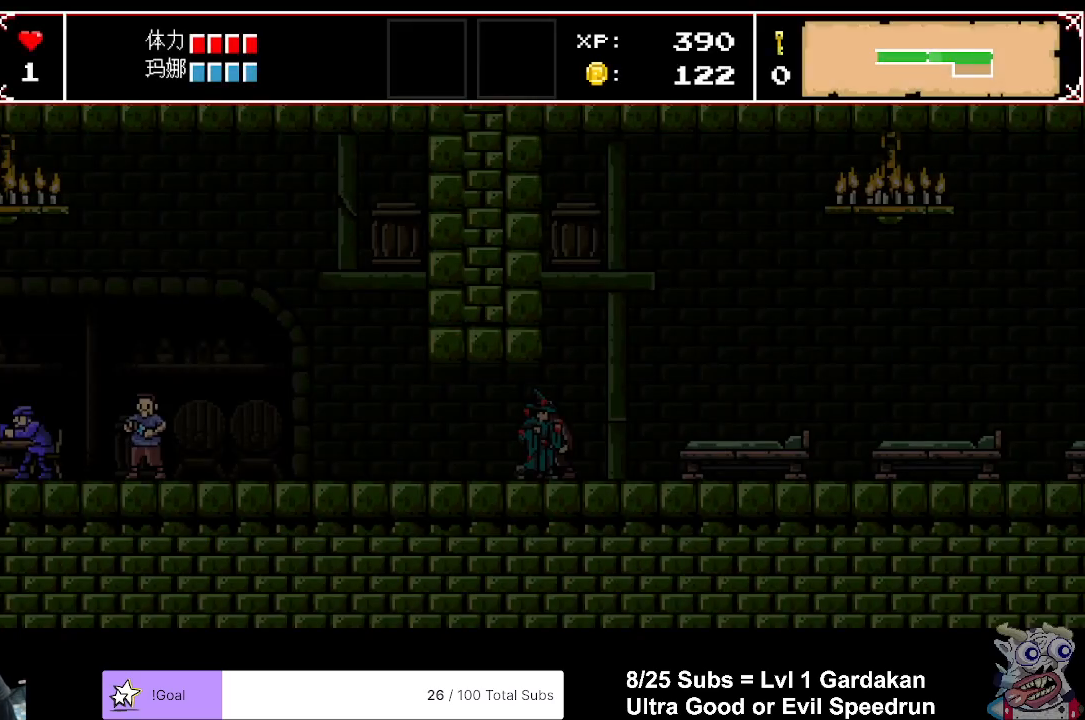
{"buttons": ["DPAD_LEFT"], "events": []}
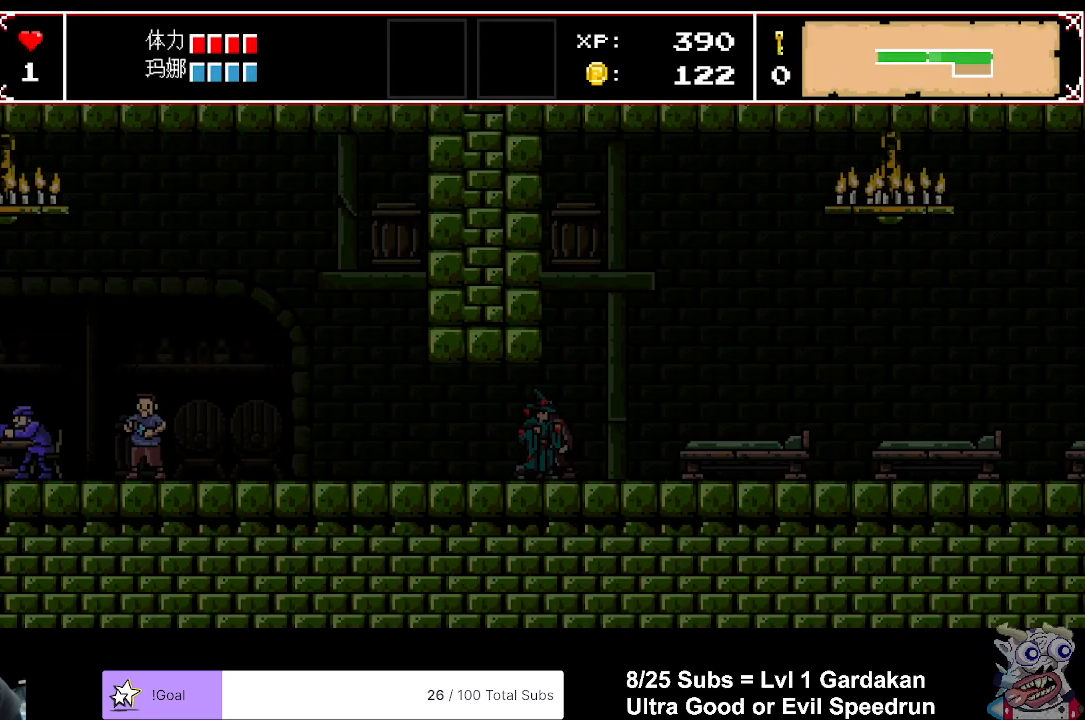
{"buttons": ["DPAD_LEFT"], "events": []}
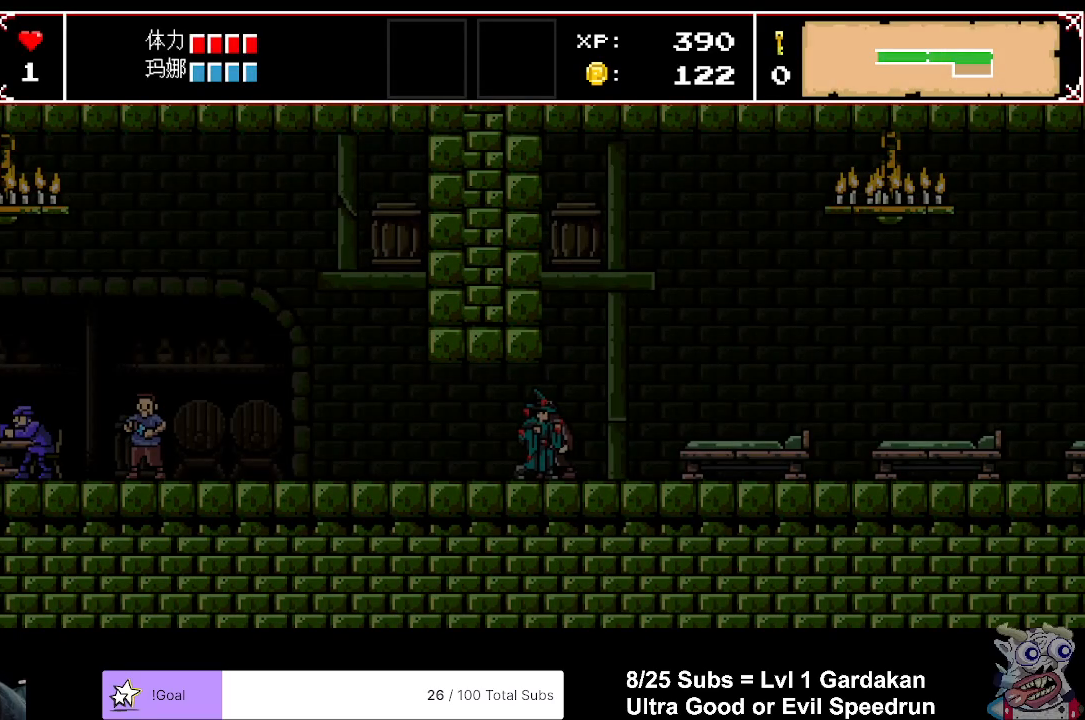
{"buttons": ["DPAD_LEFT"], "events": []}
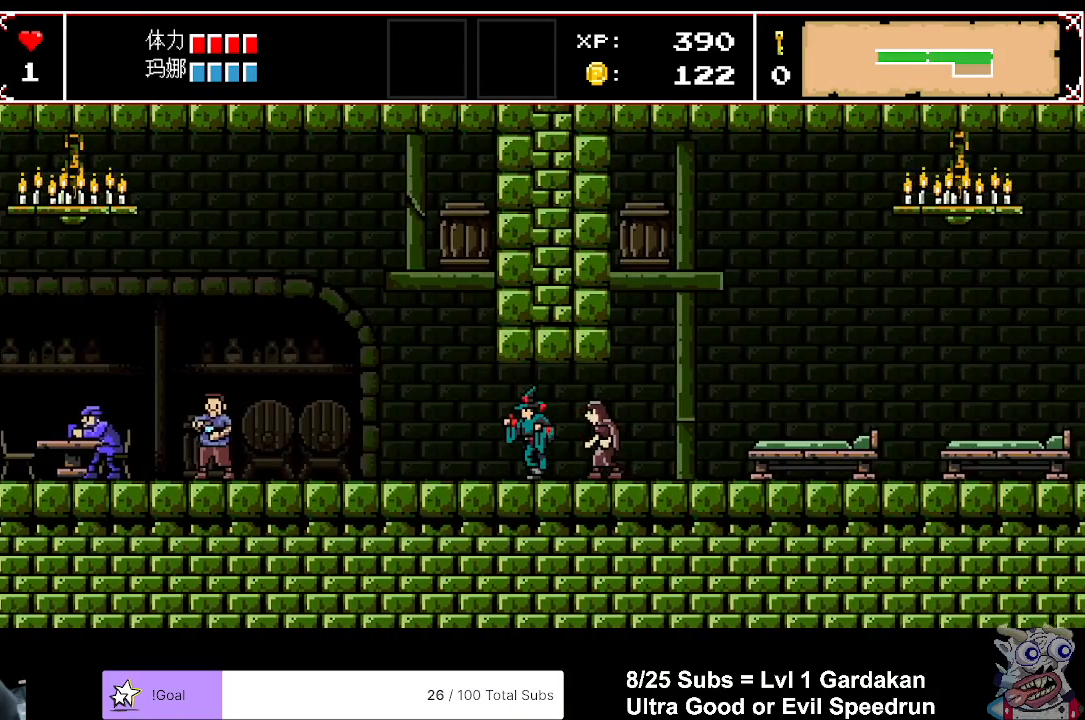
{"buttons": ["DPAD_LEFT"], "events": []}
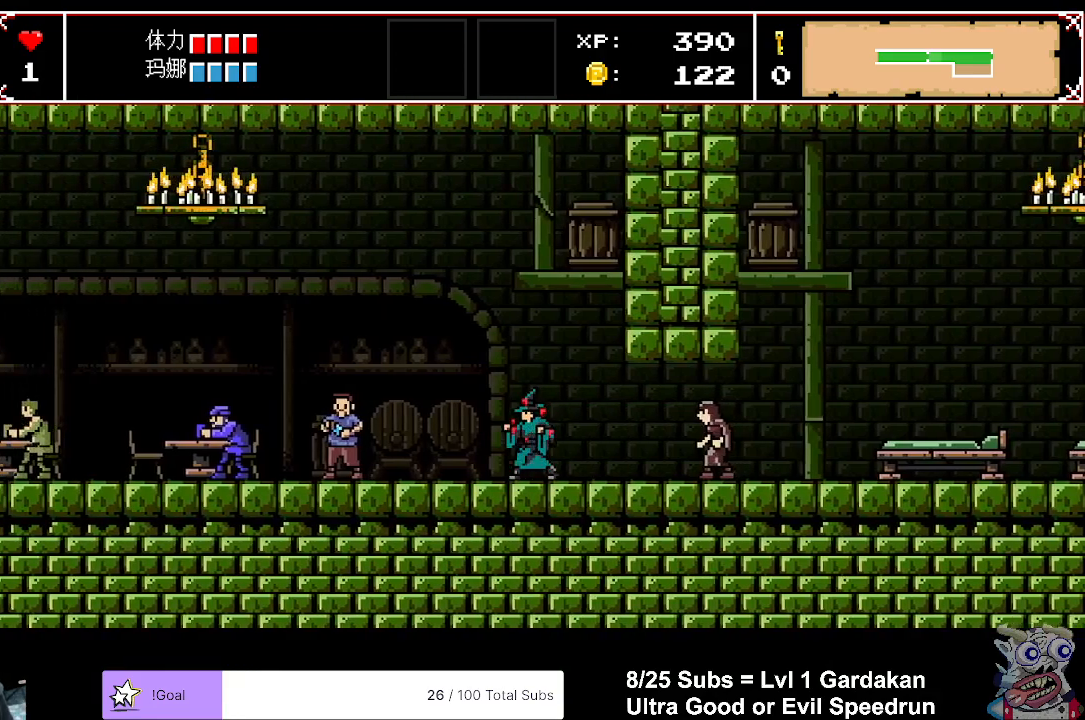
{"buttons": ["DPAD_LEFT"], "events": []}
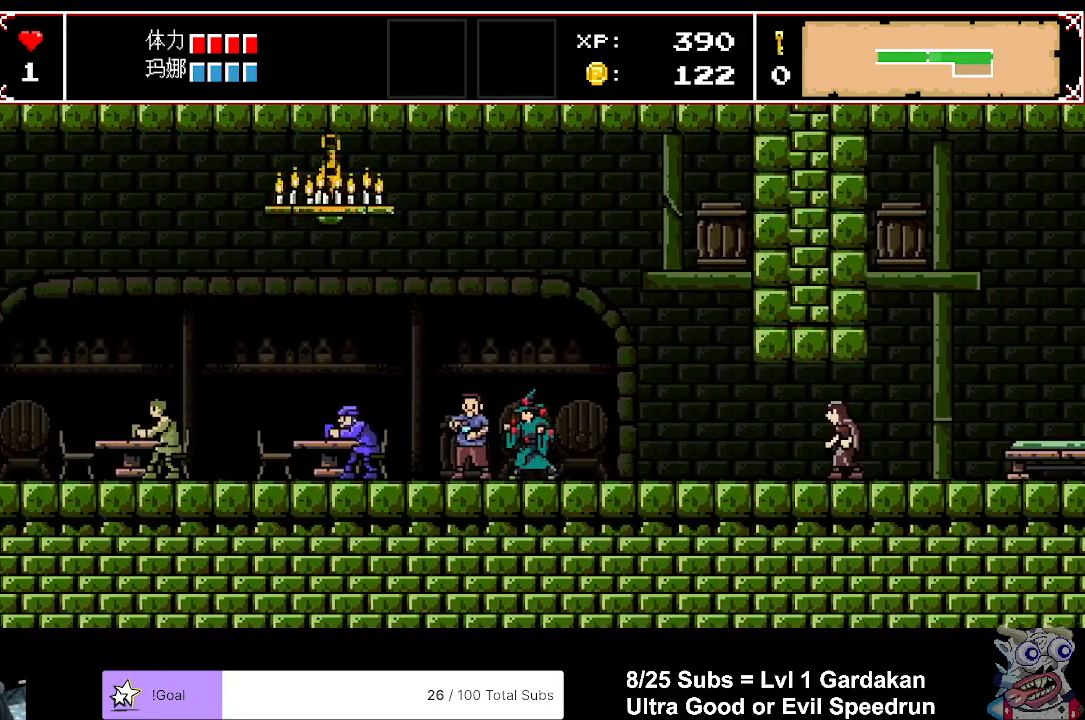
{"buttons": ["A", "B"], "events": [[100, "DPAD_LEFT", "up"], [117, "X", "down"], [250, "X", "up"], [450, "A", "down"], [450, "B", "down"]]}
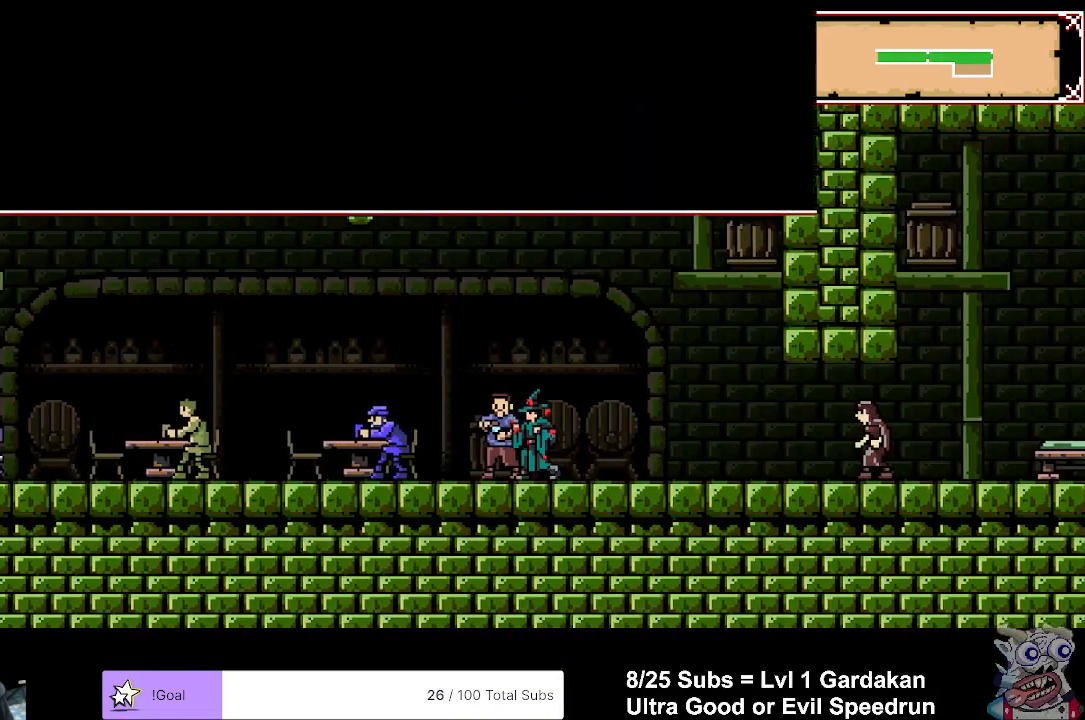
{"buttons": ["A", "B"], "events": [[50, "A", "up"], [83, "B", "up"], [133, "B", "down"], [150, "A", "down"], [250, "A", "up"], [300, "A", "down"], [383, "A", "up"], [400, "B", "up"], [450, "B", "down"], [483, "A", "down"]]}
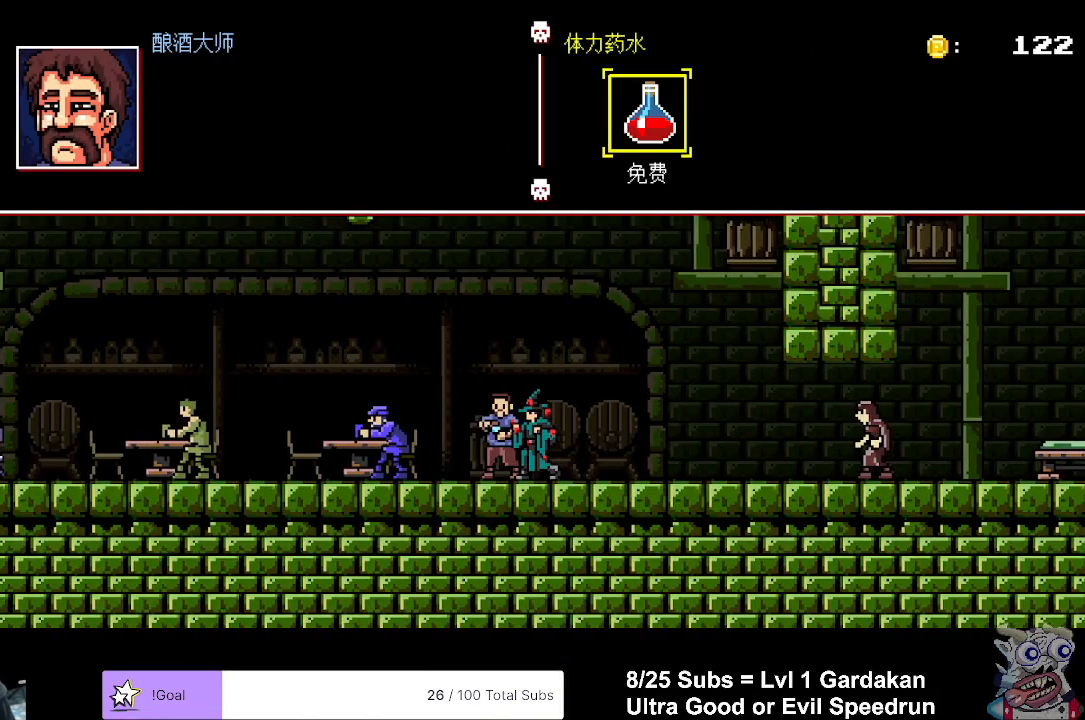
{"buttons": [], "events": [[33, "A", "up"], [117, "A", "down"], [200, "A", "up"], [267, "A", "down"], [333, "A", "up"], [367, "B", "up"]]}
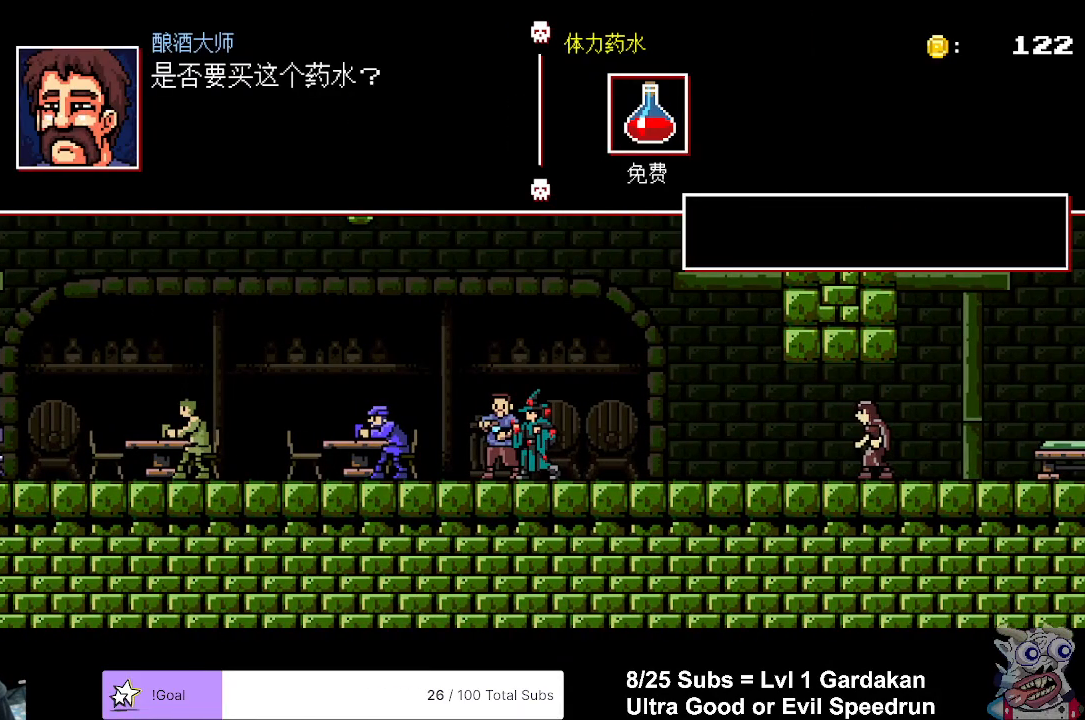
{"buttons": ["A"], "events": [[283, "DPAD_UP", "down"], [400, "DPAD_UP", "up"], [483, "A", "down"]]}
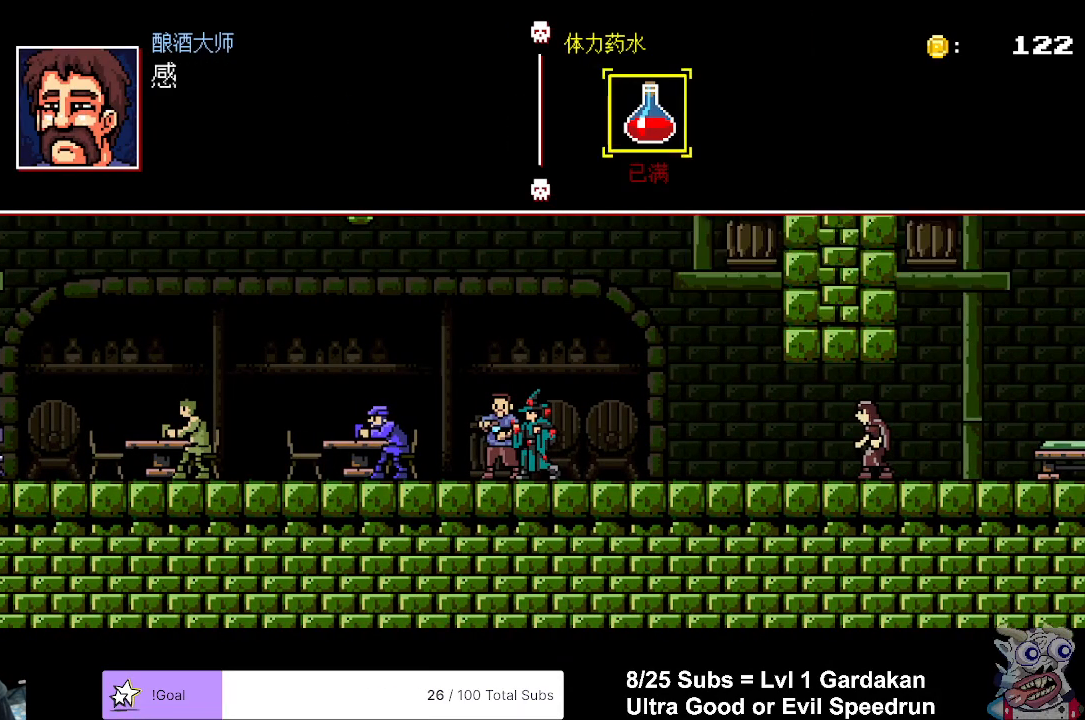
{"buttons": ["DPAD_LEFT"], "events": [[83, "A", "up"], [167, "DPAD_LEFT", "down"]]}
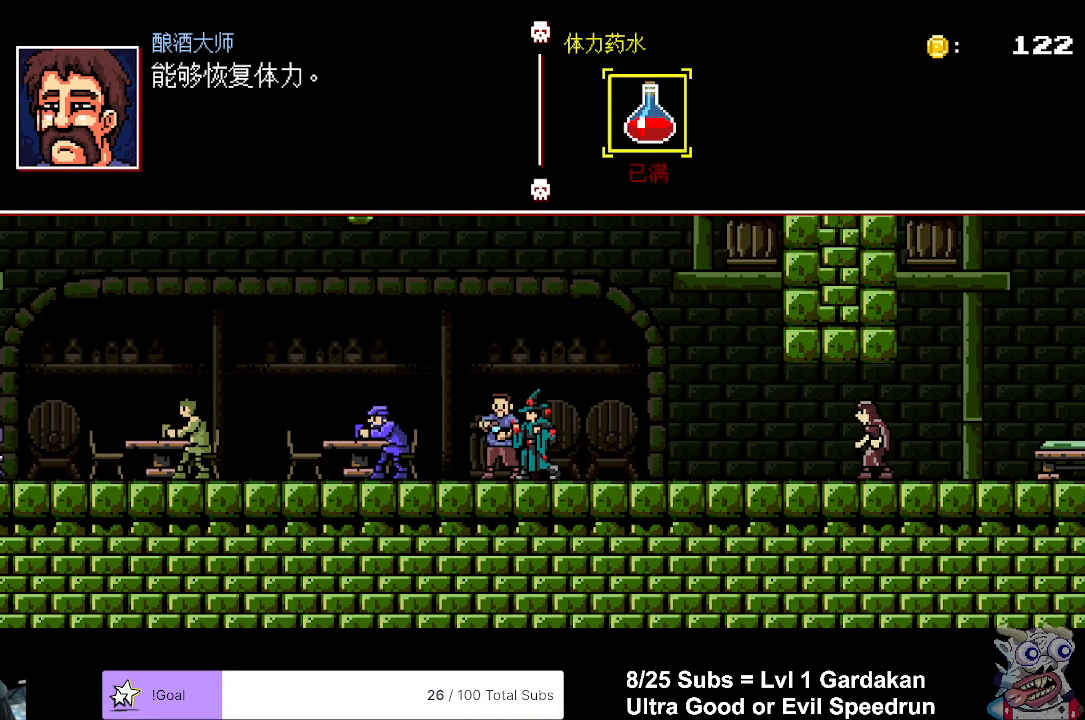
{"buttons": ["B", "DPAD_LEFT"], "events": [[150, "B", "down"], [367, "A", "down"], [433, "A", "up"]]}
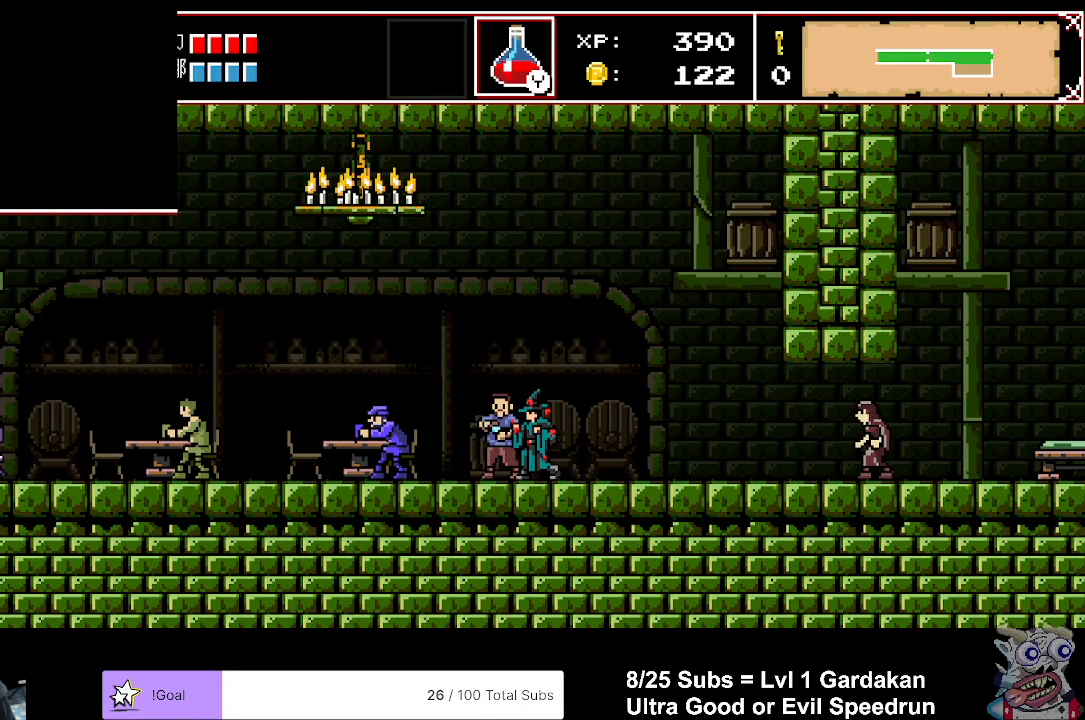
{"buttons": ["DPAD_LEFT"], "events": [[33, "A", "down"], [117, "A", "up"], [250, "B", "up"]]}
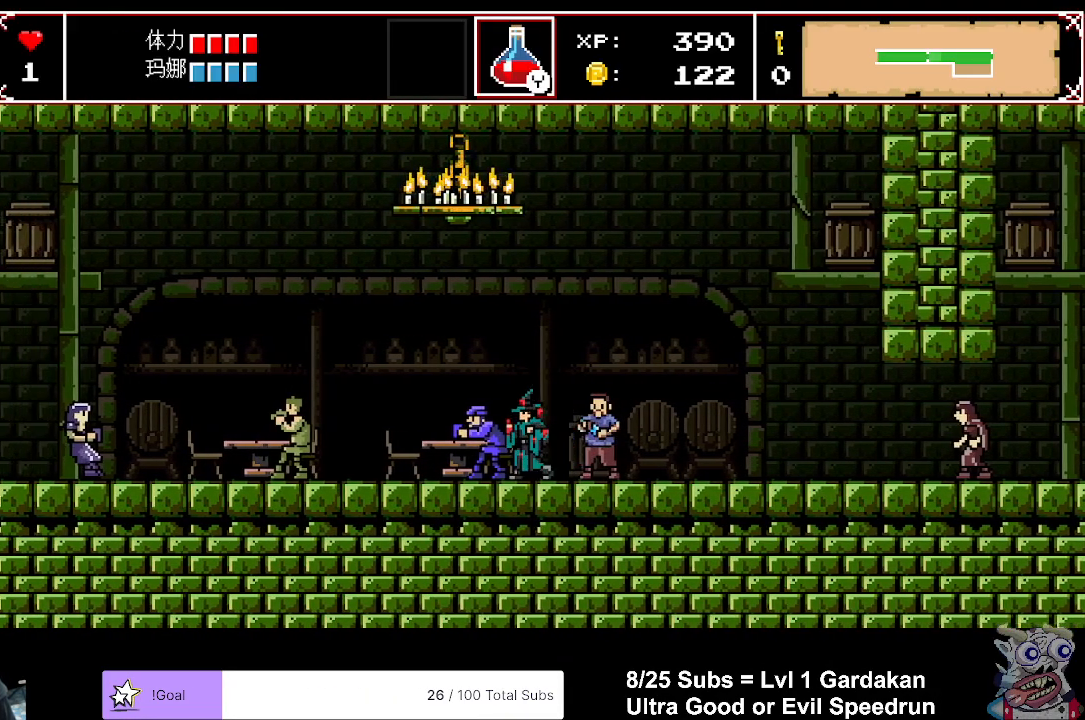
{"buttons": ["DPAD_LEFT"], "events": []}
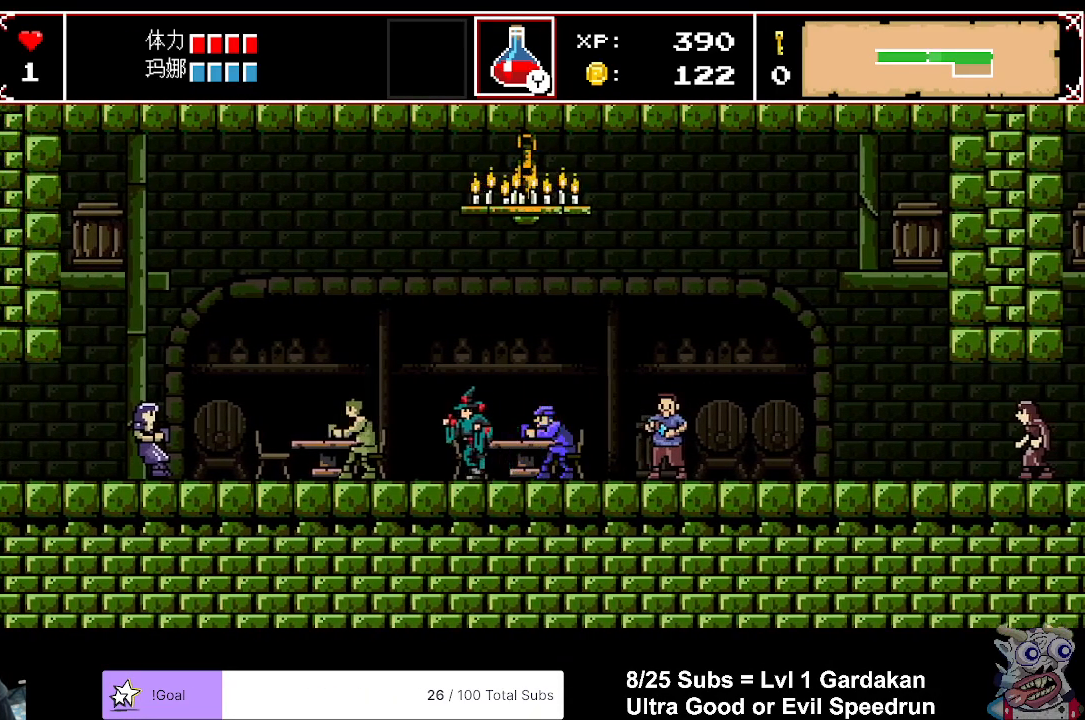
{"buttons": ["DPAD_LEFT"], "events": []}
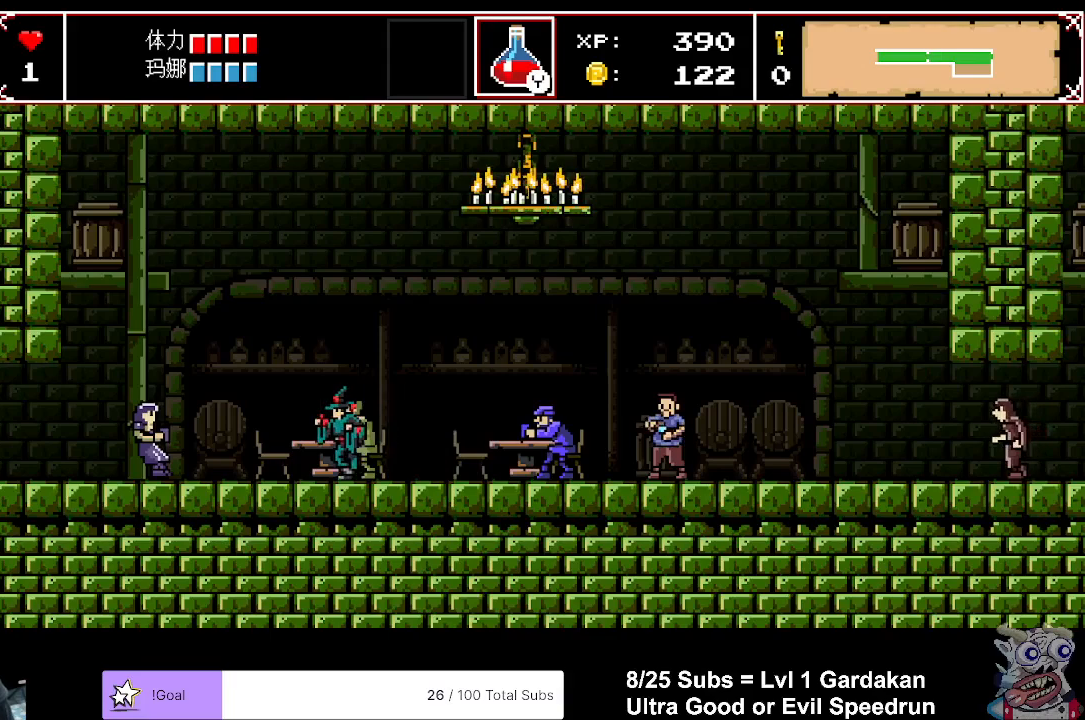
{"buttons": ["DPAD_LEFT"], "events": []}
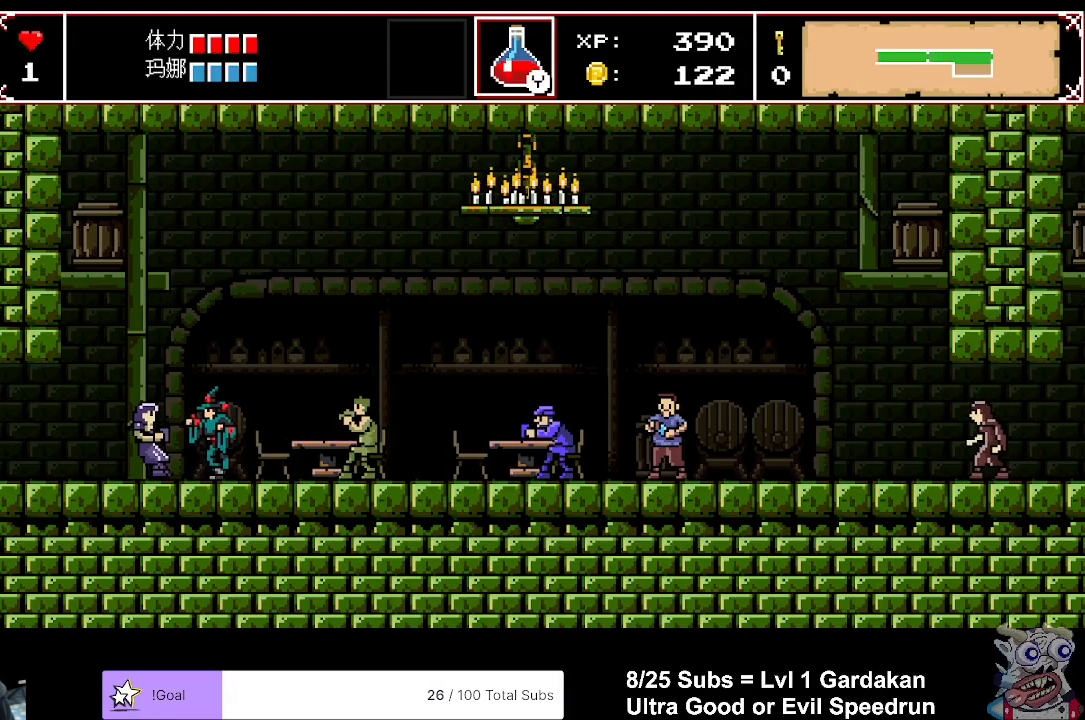
{"buttons": ["DPAD_LEFT"], "events": []}
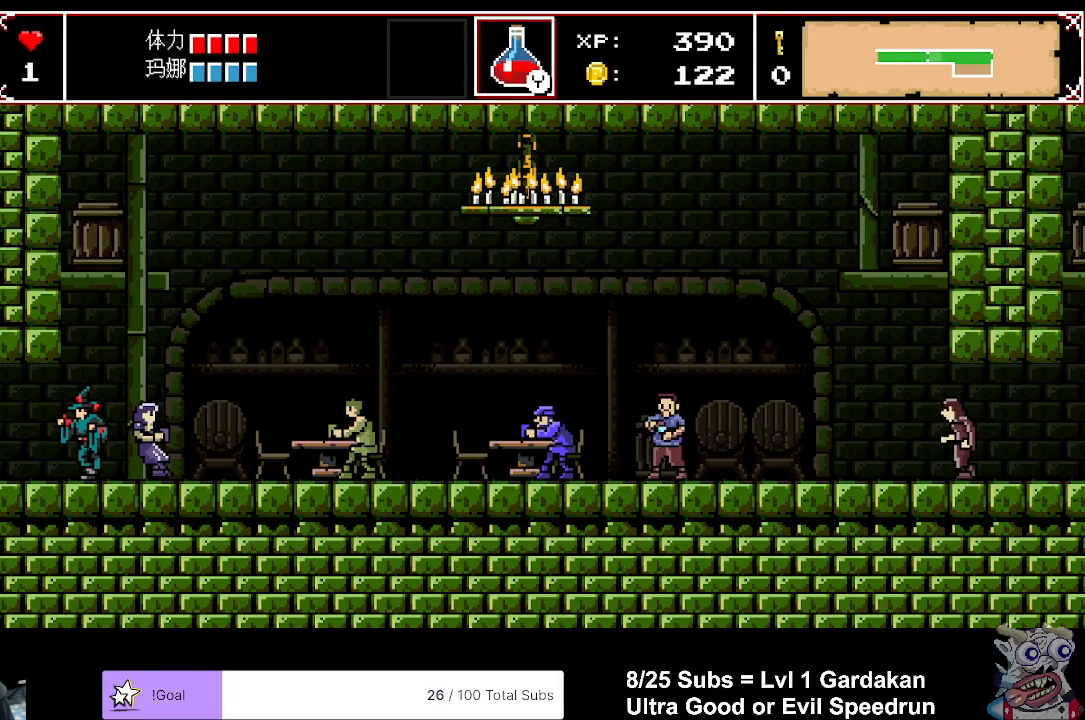
{"buttons": ["DPAD_LEFT"], "events": []}
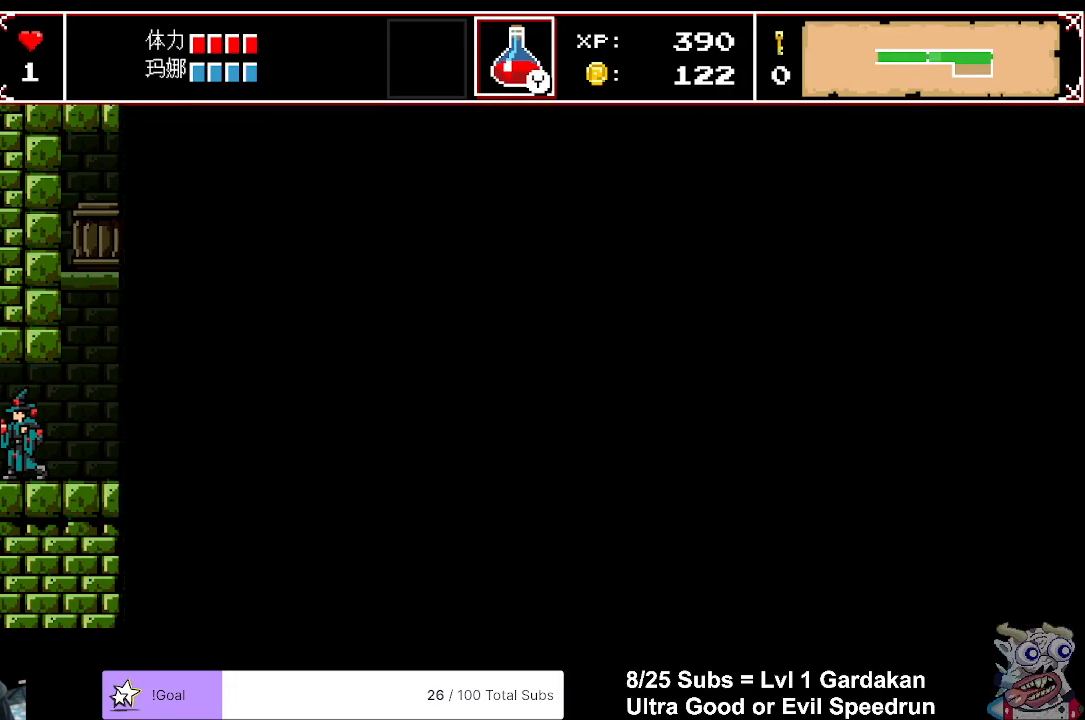
{"buttons": ["DPAD_LEFT"], "events": []}
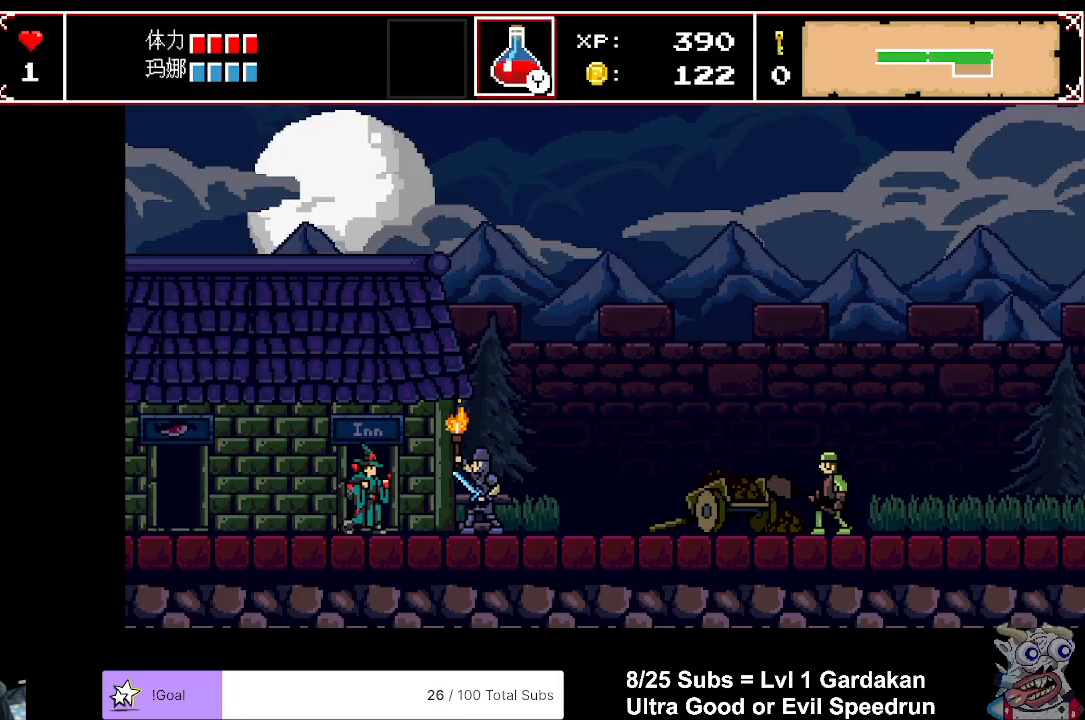
{"buttons": ["DPAD_LEFT"], "events": []}
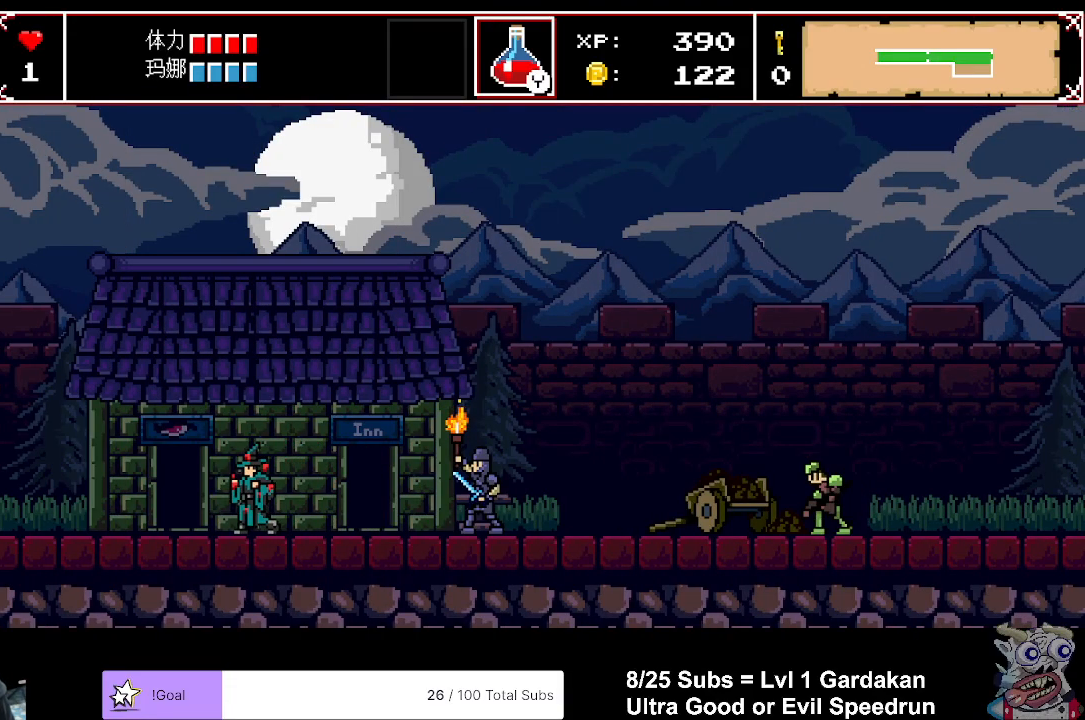
{"buttons": [], "events": [[317, "DPAD_UP", "down"], [333, "DPAD_LEFT", "up"], [483, "DPAD_UP", "up"]]}
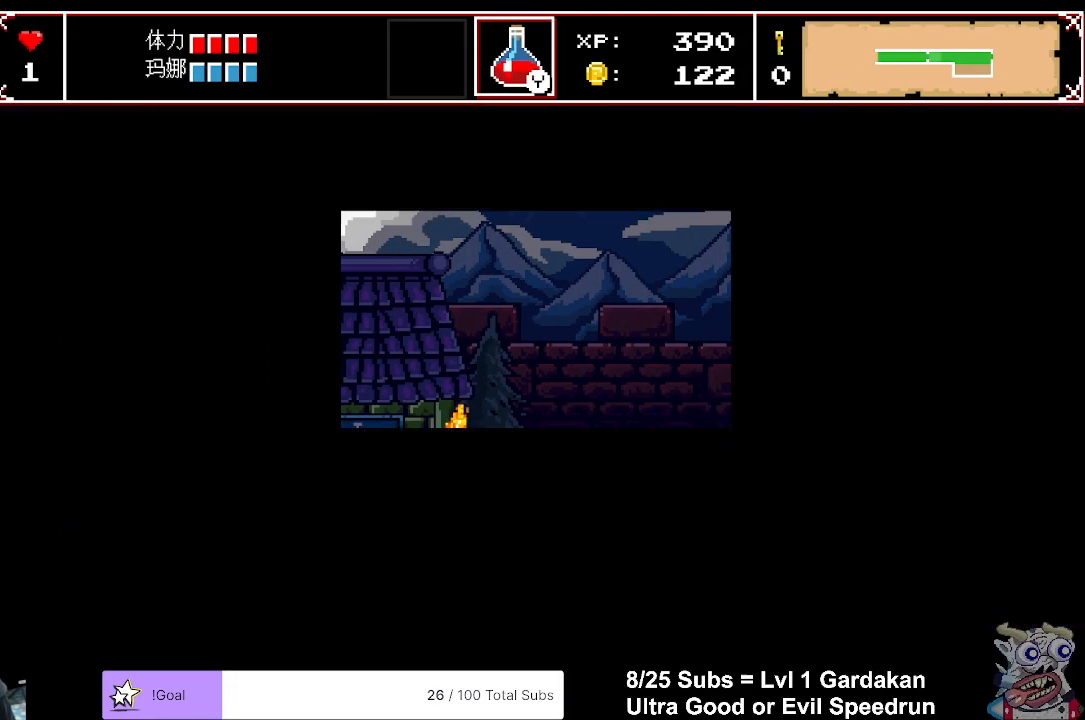
{"buttons": ["DPAD_RIGHT"], "events": [[83, "DPAD_RIGHT", "down"]]}
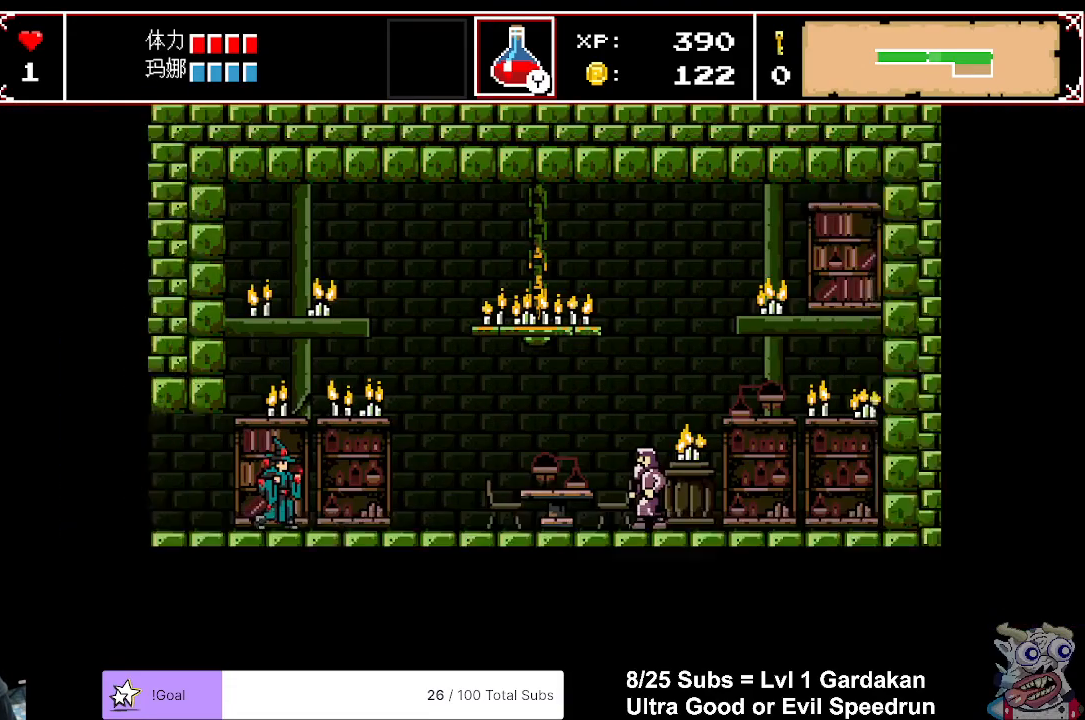
{"buttons": ["DPAD_RIGHT"], "events": []}
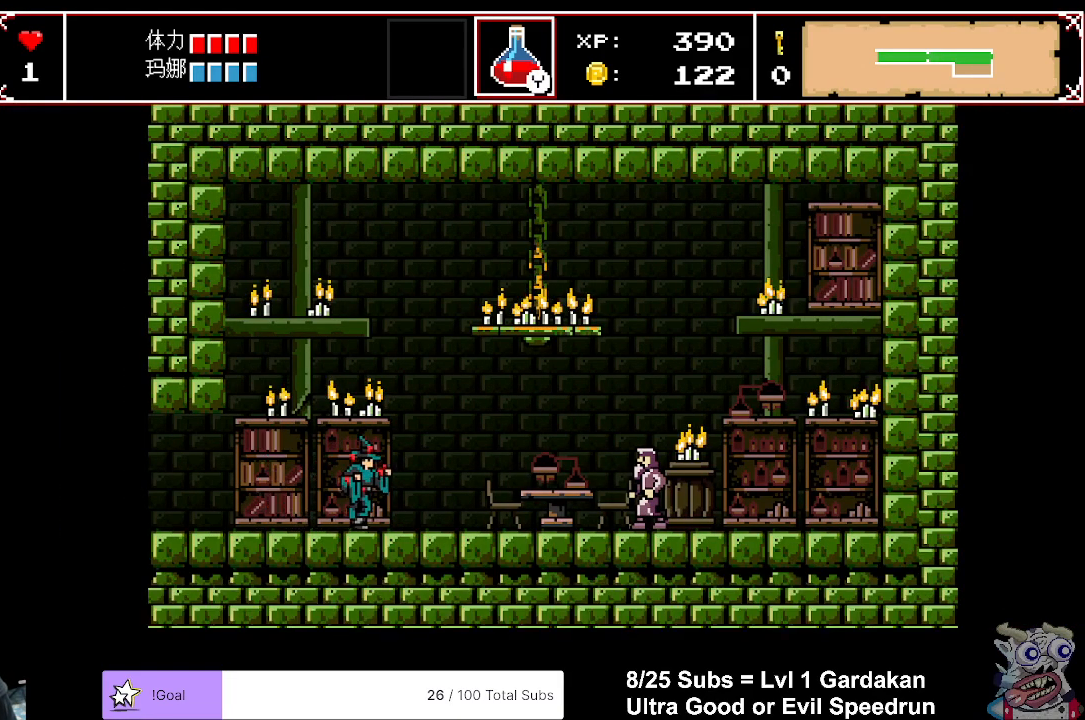
{"buttons": ["DPAD_RIGHT"], "events": []}